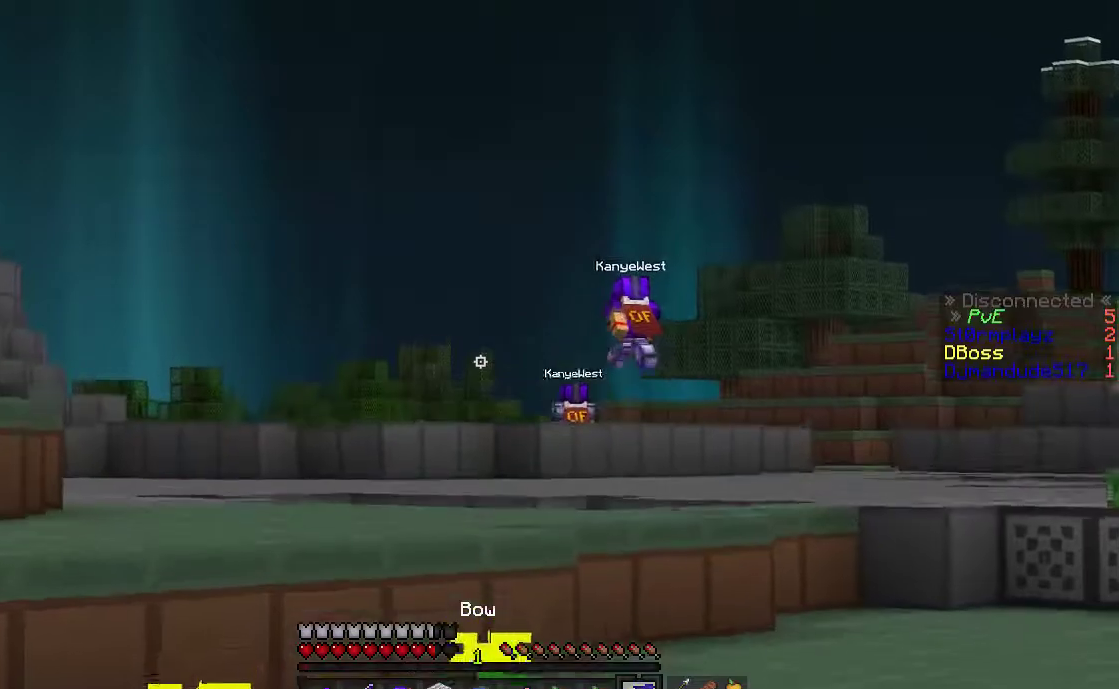
Gameplay with keyboard and mouse; each line is a JSON object with the keys and mouse buttons held at the frame after it. "events" lists presses ("down") and releases ("up") of "a", "d", "s", "space", "w", "mouse_left" and "mouse_right" between this image and that frame as [ms after this image, input, new state], when the widget could be followed in between. "mouse_left", "mouse_right" = the "left", "right" buttons of the "mouse" list. No other keys are recorded. Fast repeated clicks can show as one long hold. Mouse movement is not recorded.
{"keys": ["space", "w"], "mouse": [], "events": []}
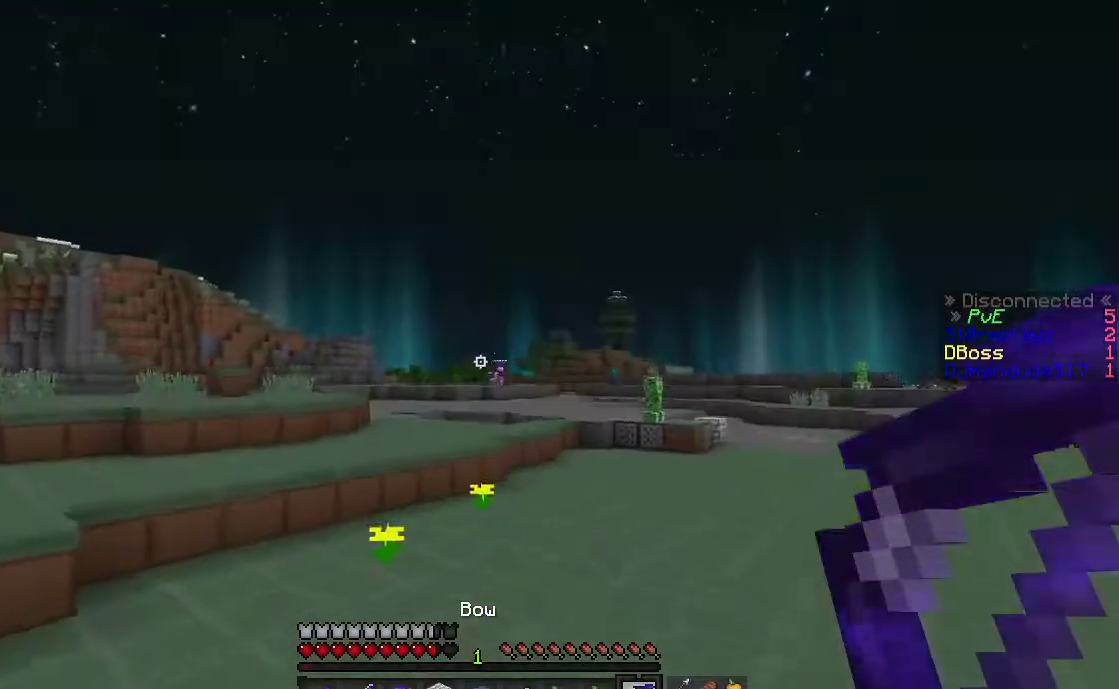
{"keys": ["a", "space", "w"], "mouse": [], "events": [[367, "a", "down"]]}
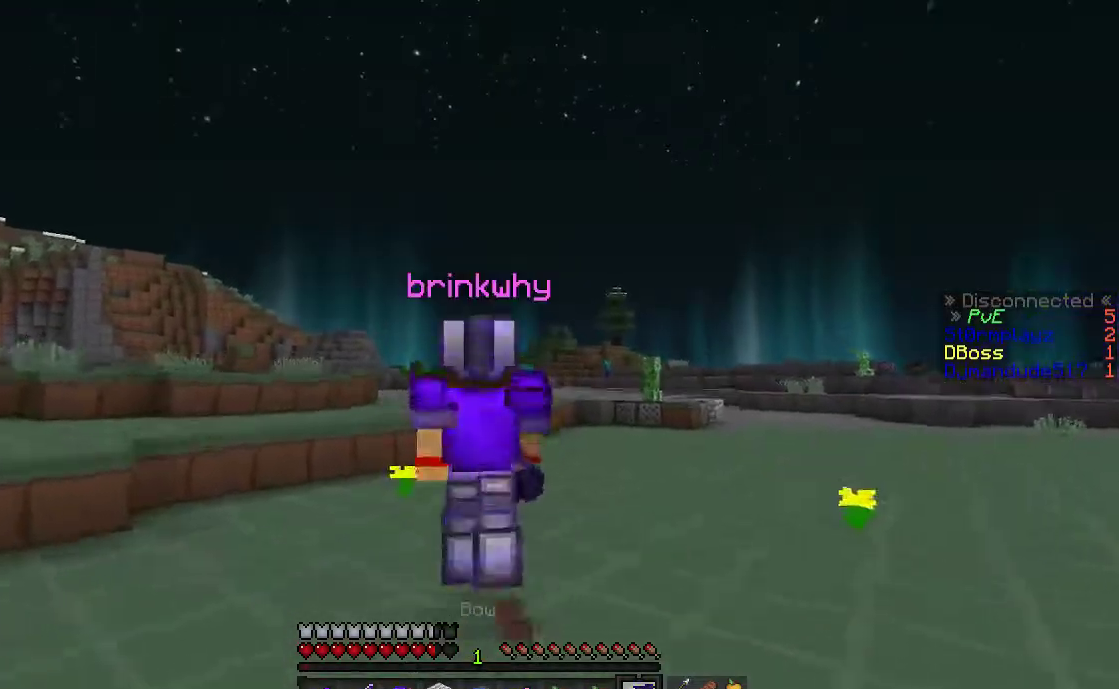
{"keys": ["w"], "mouse": [], "events": [[267, "space", "up"], [400, "a", "up"]]}
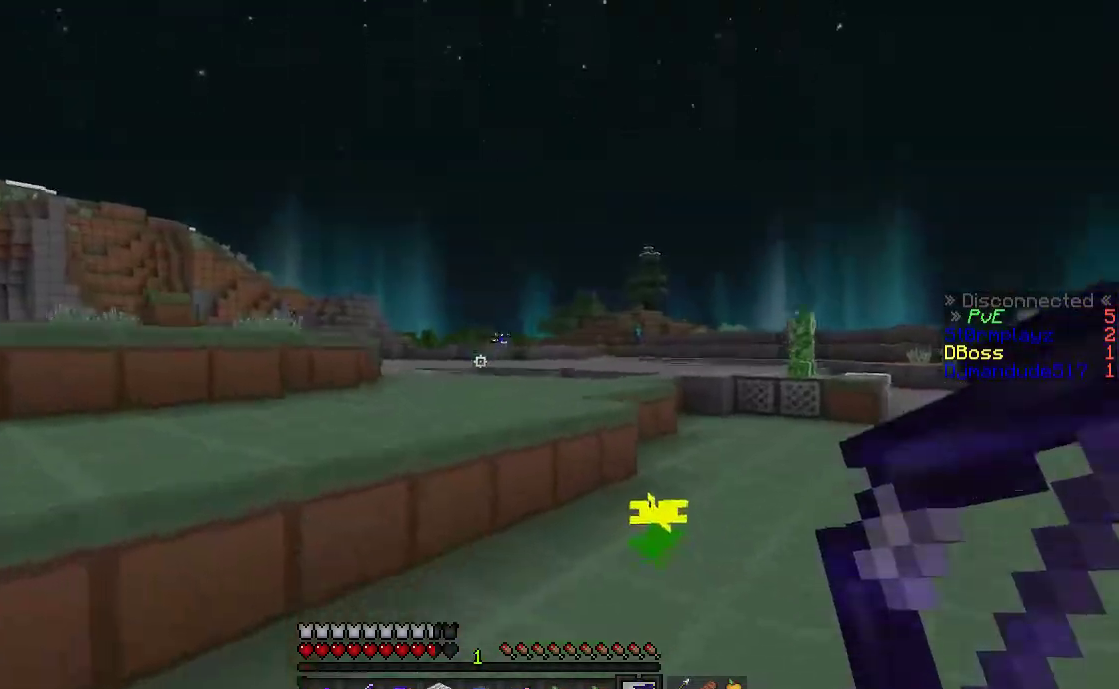
{"keys": ["space", "w"], "mouse": [], "events": [[217, "space", "down"]]}
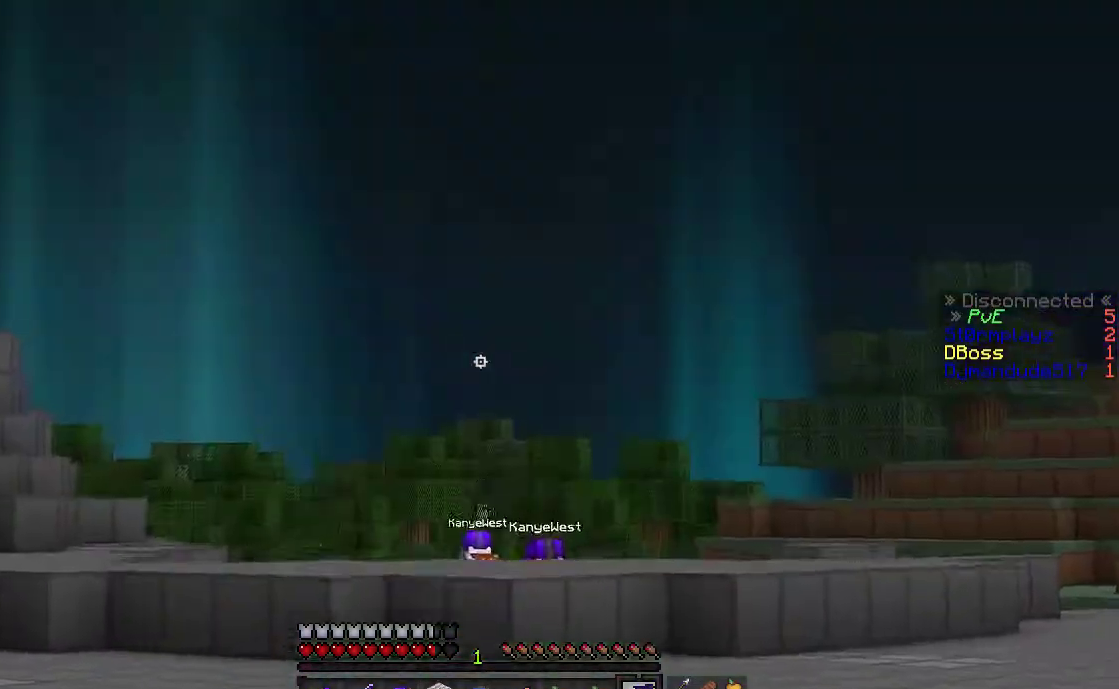
{"keys": ["space", "w"], "mouse": [], "events": [[17, "a", "down"], [150, "a", "up"]]}
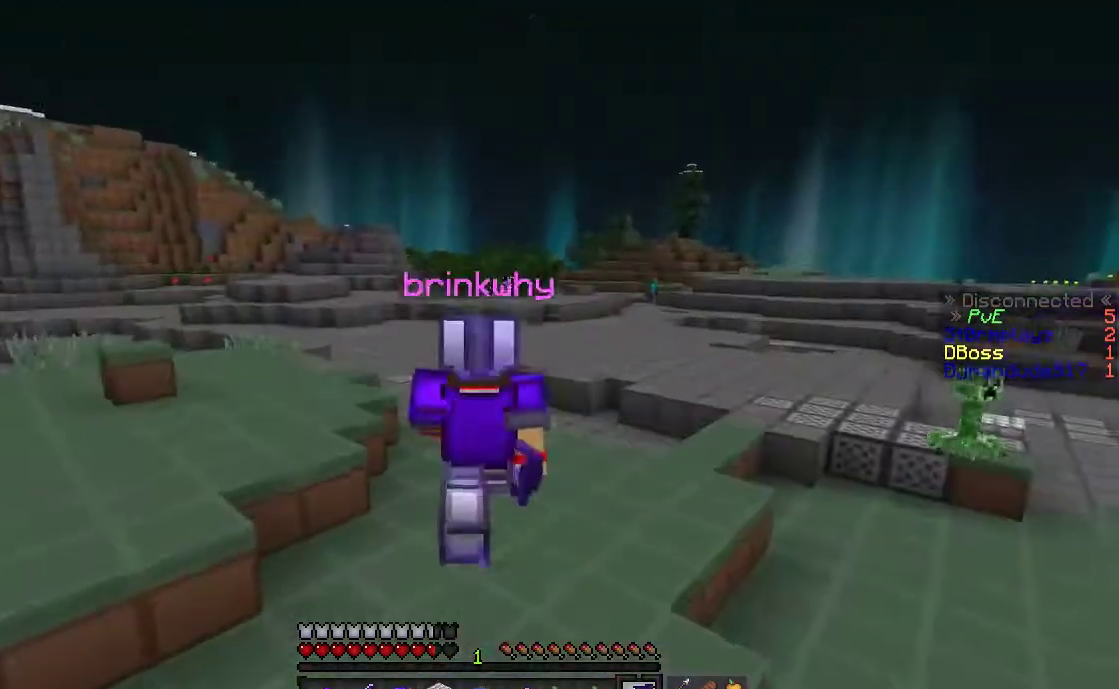
{"keys": ["space", "w"], "mouse": [], "events": []}
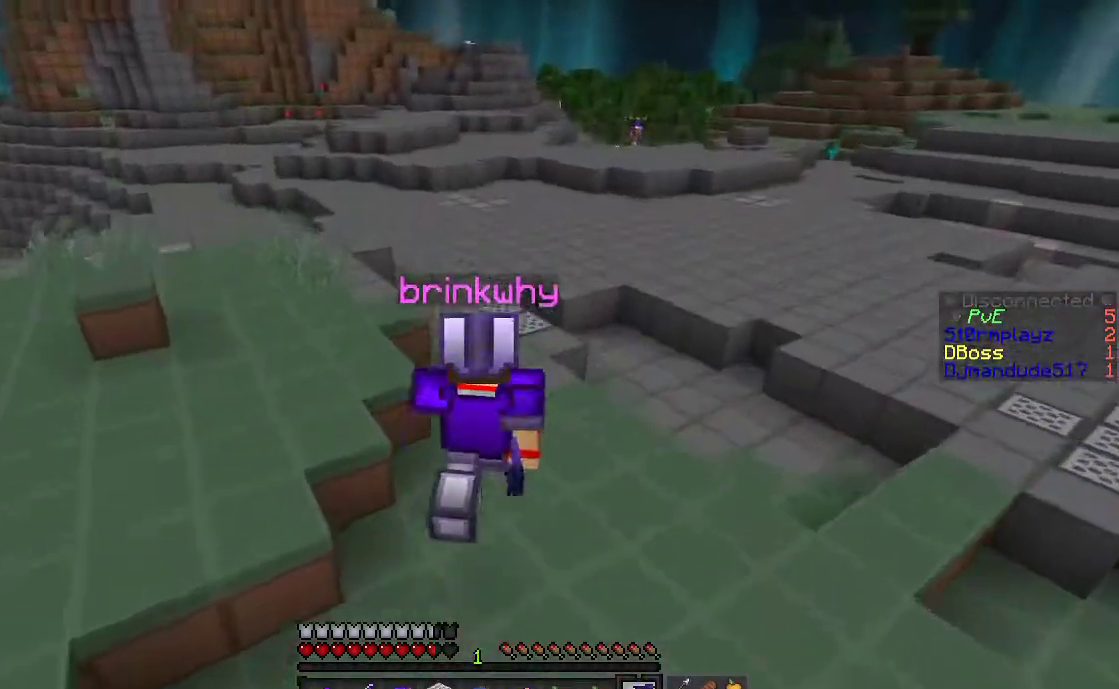
{"keys": ["space", "w"], "mouse": [], "events": []}
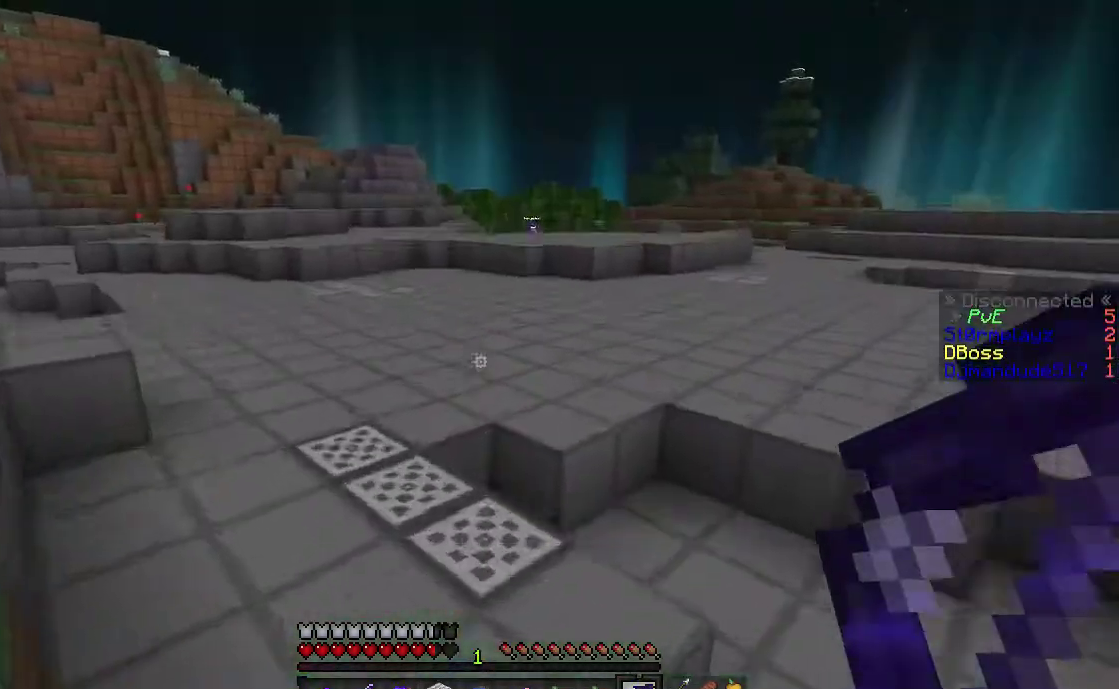
{"keys": ["space", "w"], "mouse": [], "events": []}
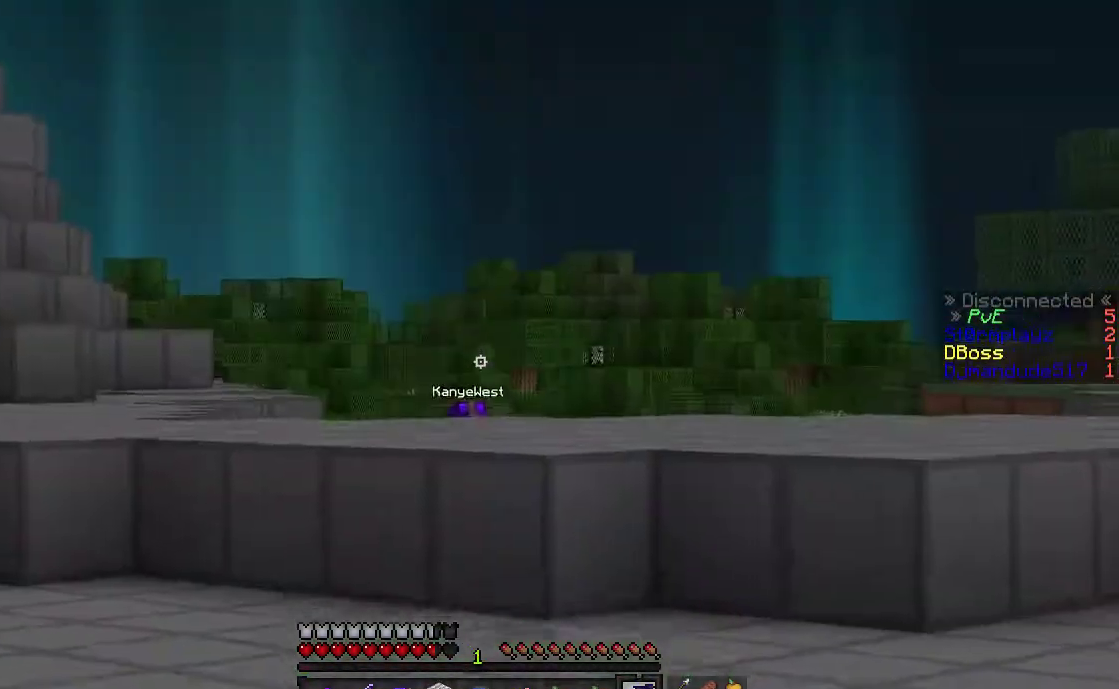
{"keys": ["space", "w"], "mouse": [], "events": []}
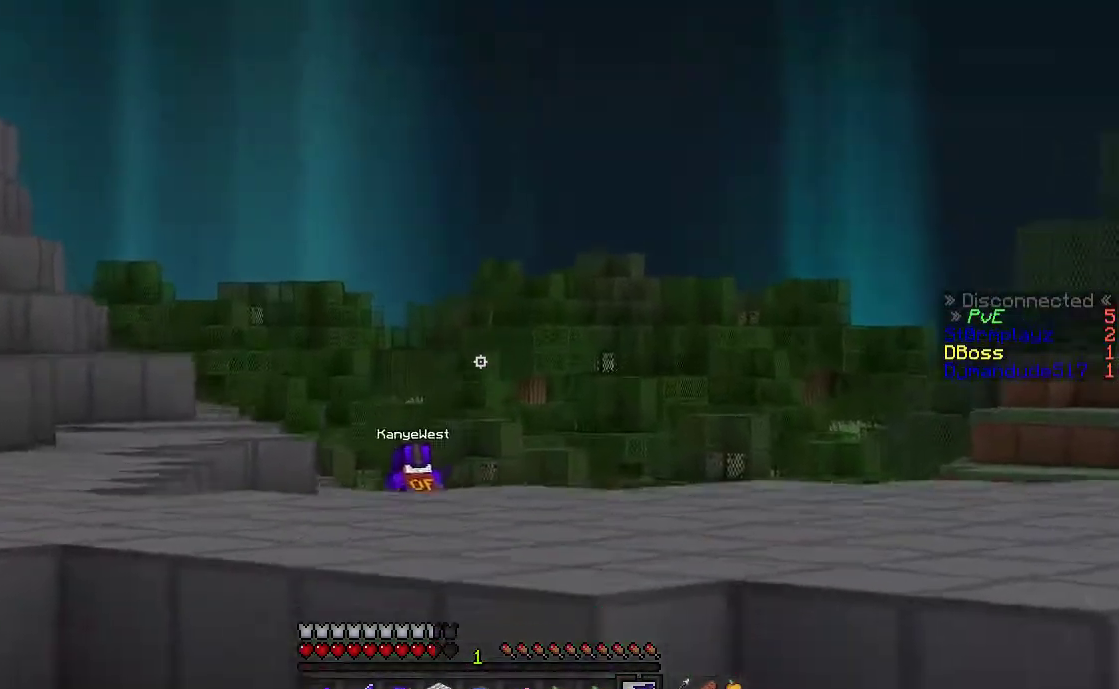
{"keys": ["space", "w"], "mouse": [], "events": [[367, "a", "down"], [500, "a", "up"]]}
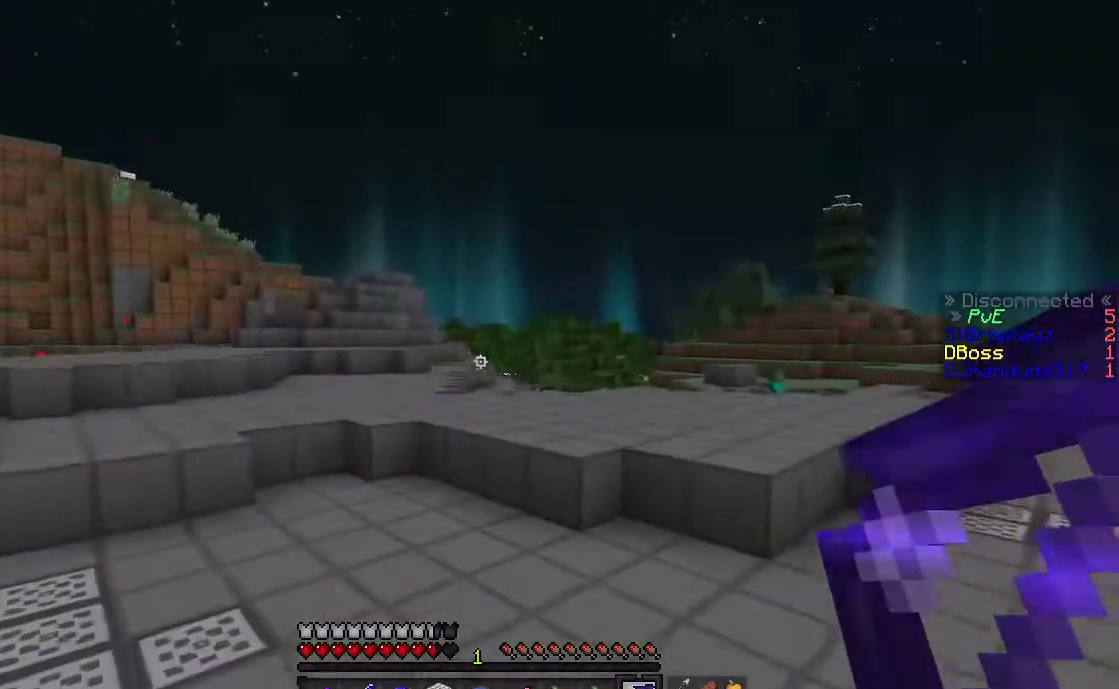
{"keys": ["space", "w"], "mouse": [], "events": []}
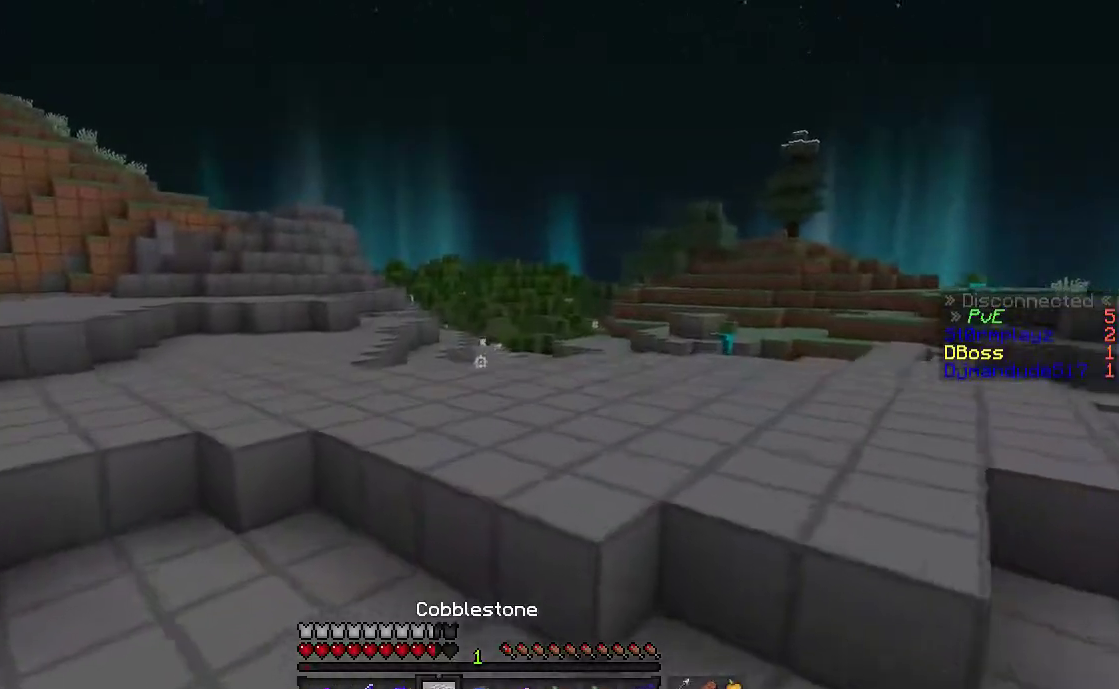
{"keys": ["space", "w"], "mouse": [], "events": []}
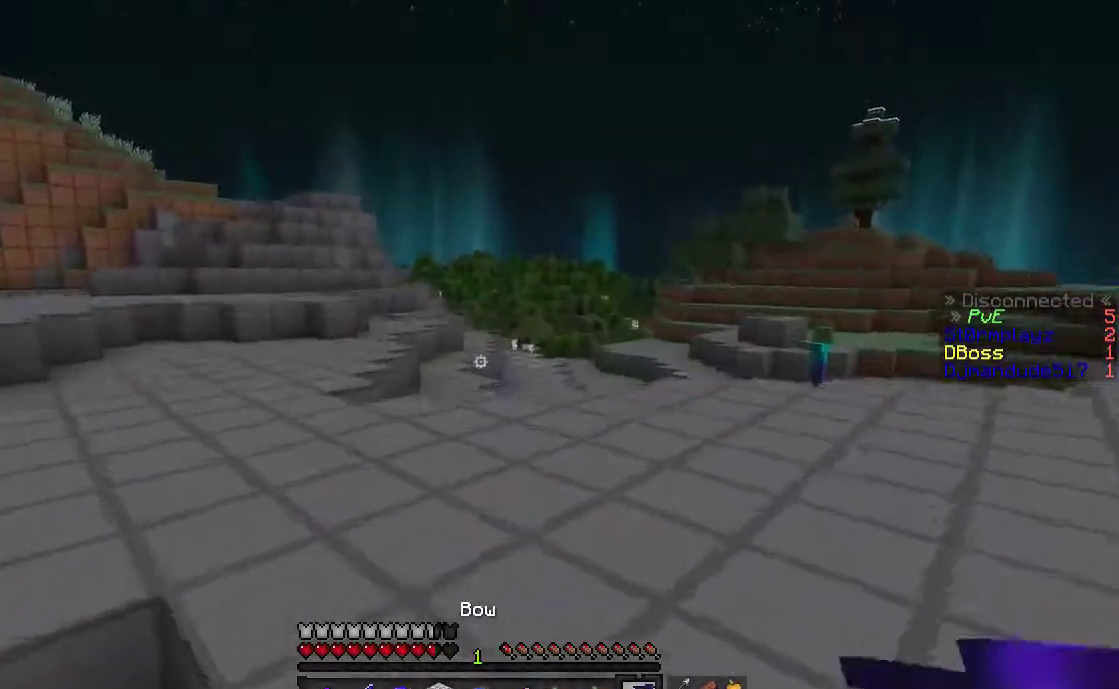
{"keys": ["a", "space", "w"], "mouse": [], "events": [[317, "a", "down"]]}
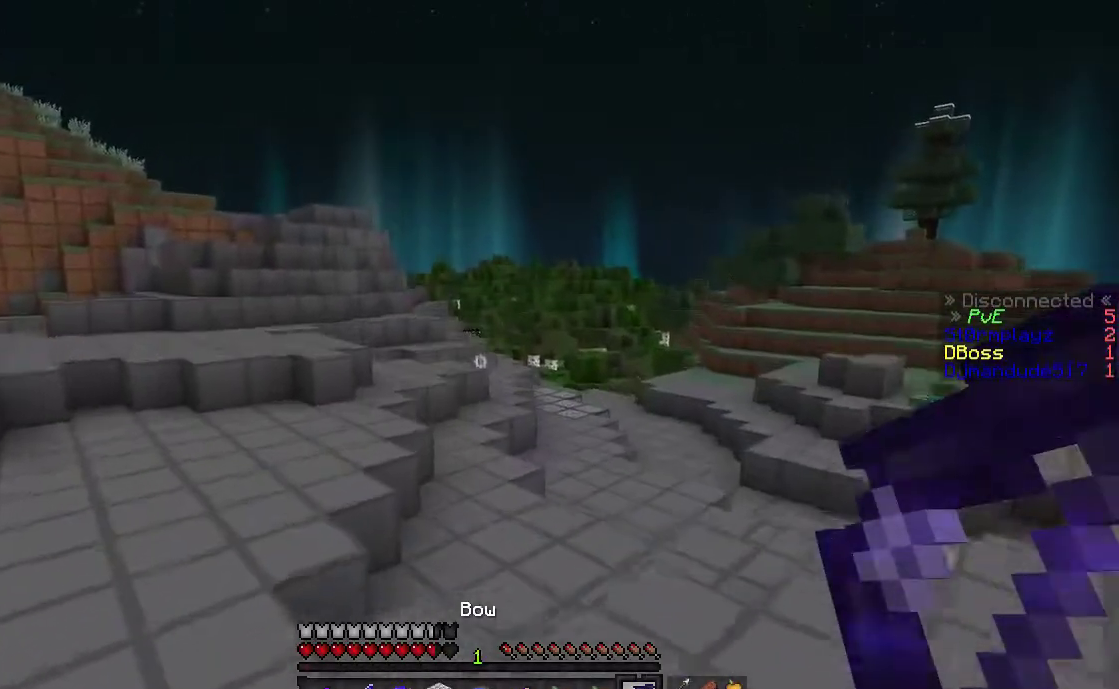
{"keys": ["space", "w"], "mouse": [], "events": [[483, "a", "up"]]}
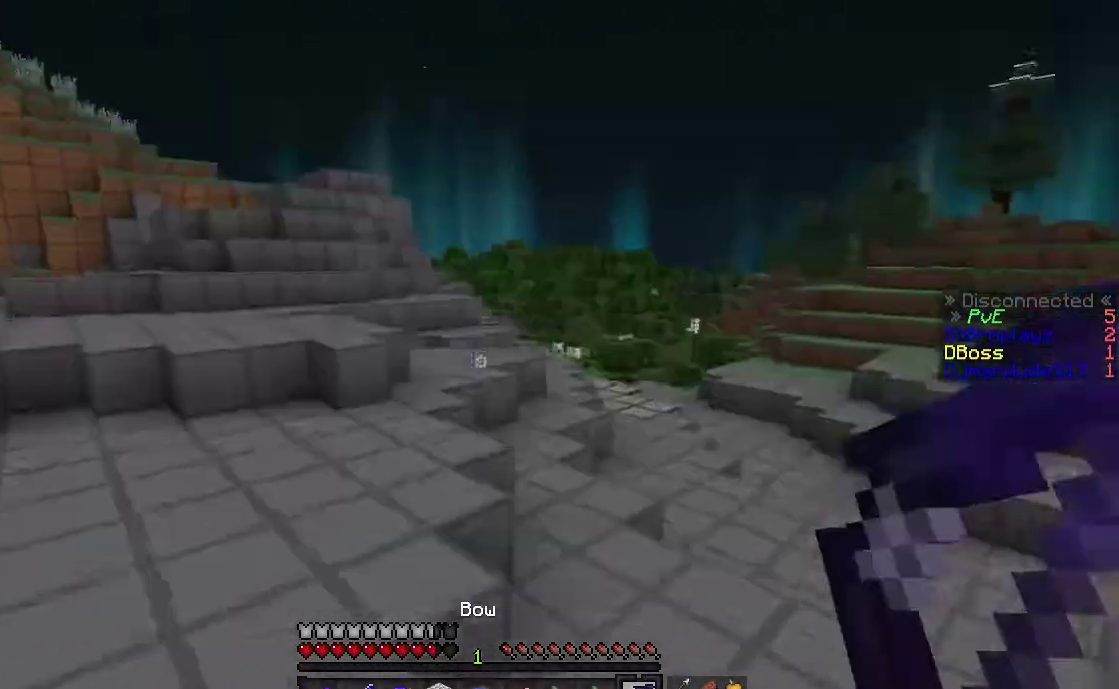
{"keys": ["space", "w"], "mouse": [], "events": [[167, "mouse_left", "down"], [267, "a", "down"], [417, "a", "up"], [483, "mouse_left", "up"]]}
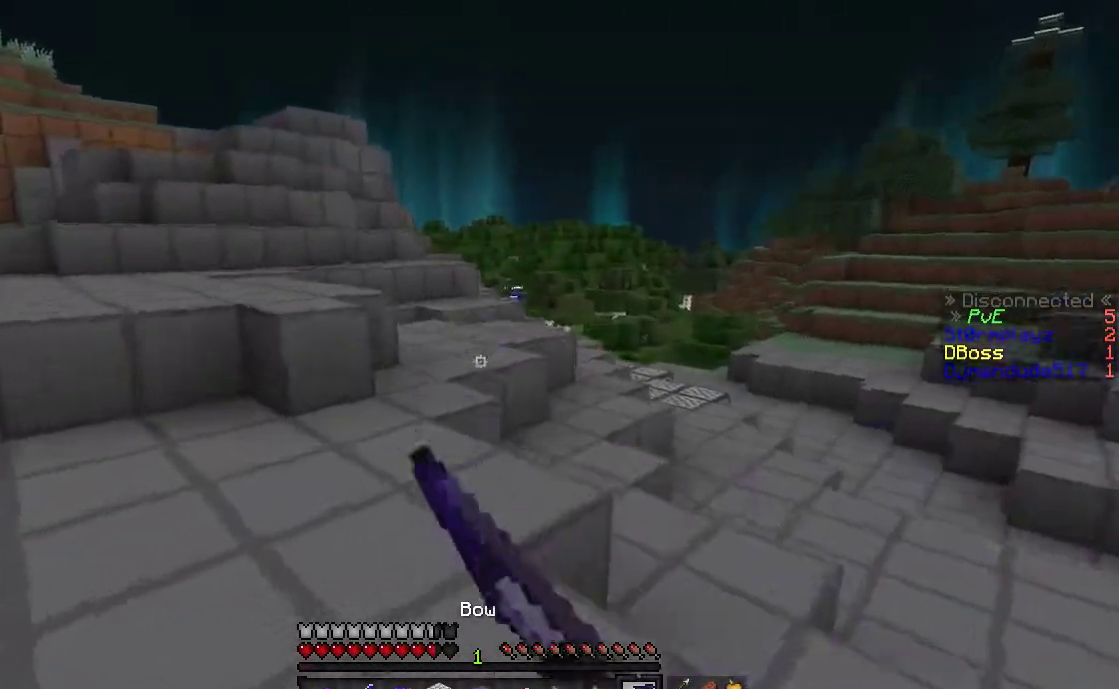
{"keys": ["space", "w"], "mouse": [], "events": []}
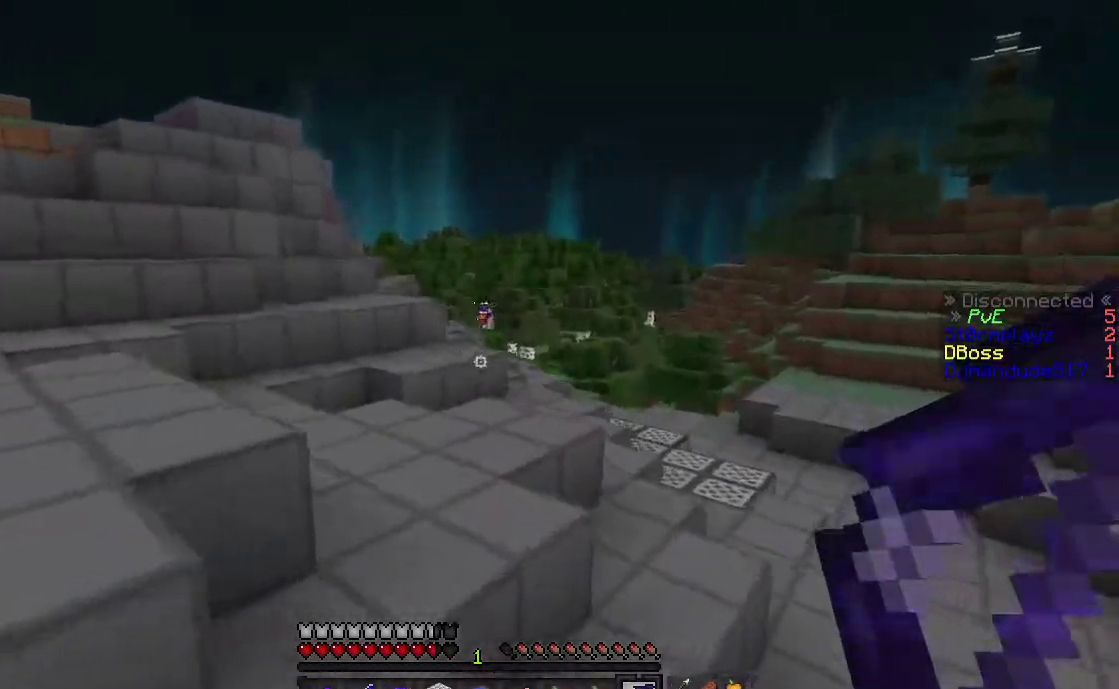
{"keys": ["space", "w"], "mouse": [], "events": []}
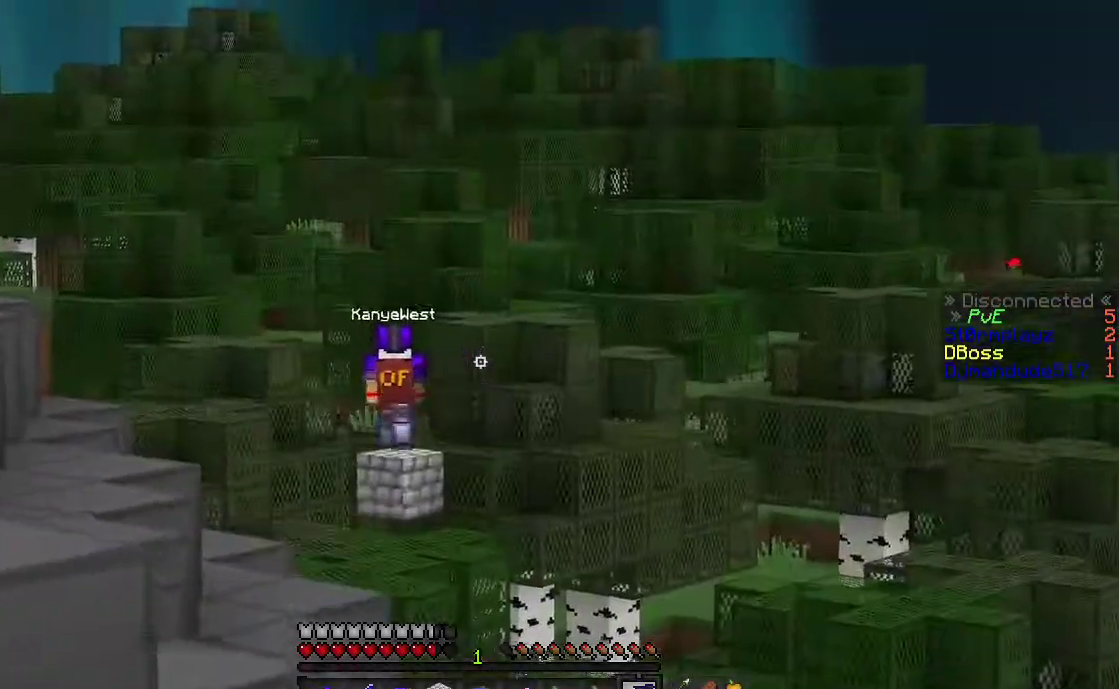
{"keys": ["space", "w"], "mouse": [], "events": []}
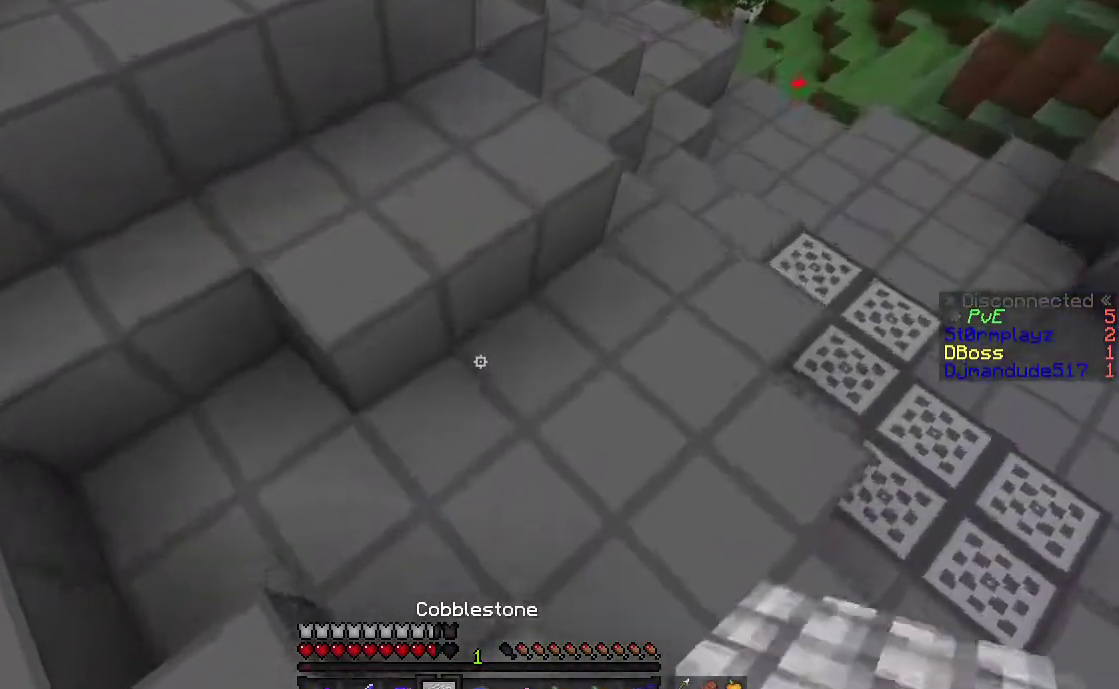
{"keys": ["space", "w"], "mouse": [], "events": [[67, "space", "up"], [117, "mouse_right", "down"], [217, "space", "down"], [250, "mouse_right", "up"]]}
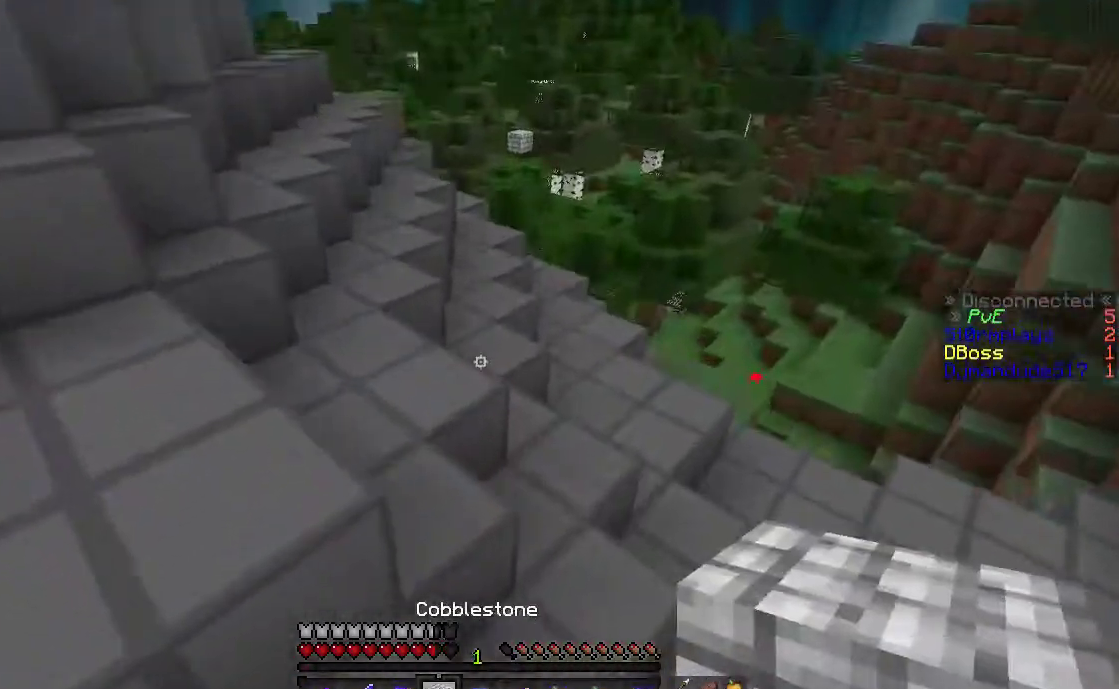
{"keys": ["a", "space", "w"], "mouse": [], "events": [[117, "mouse_right", "down"], [117, "space", "up"], [217, "space", "down"], [267, "mouse_right", "up"], [467, "a", "down"]]}
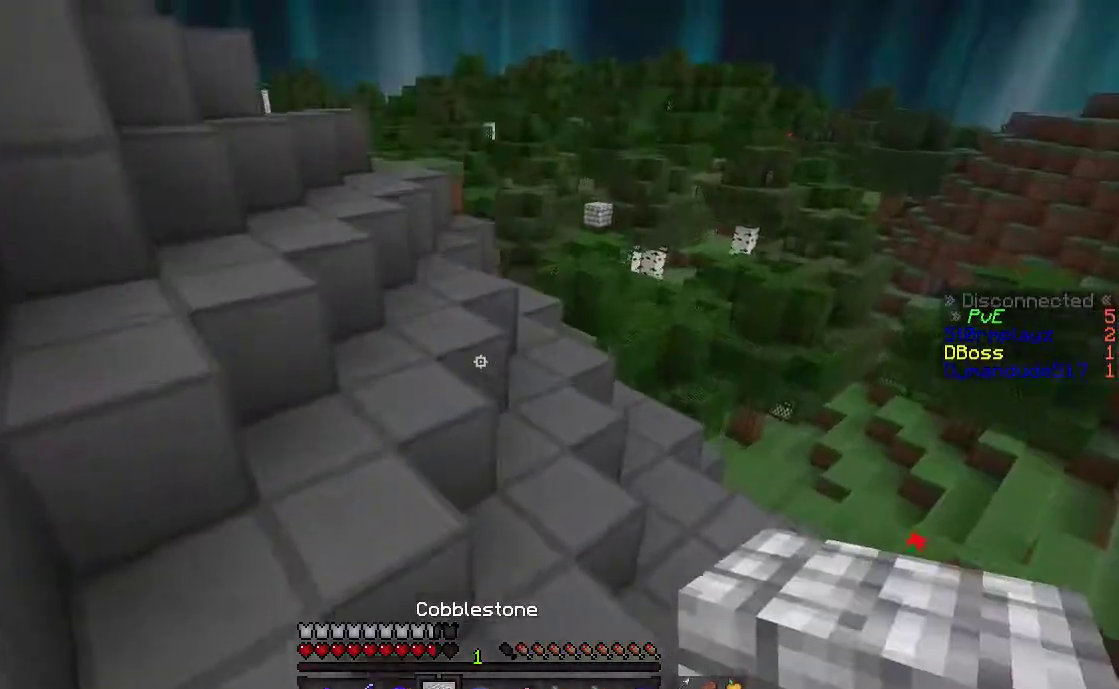
{"keys": ["d", "space", "w"], "mouse": [], "events": [[233, "space", "up"], [333, "a", "up"], [333, "space", "down"], [467, "d", "down"]]}
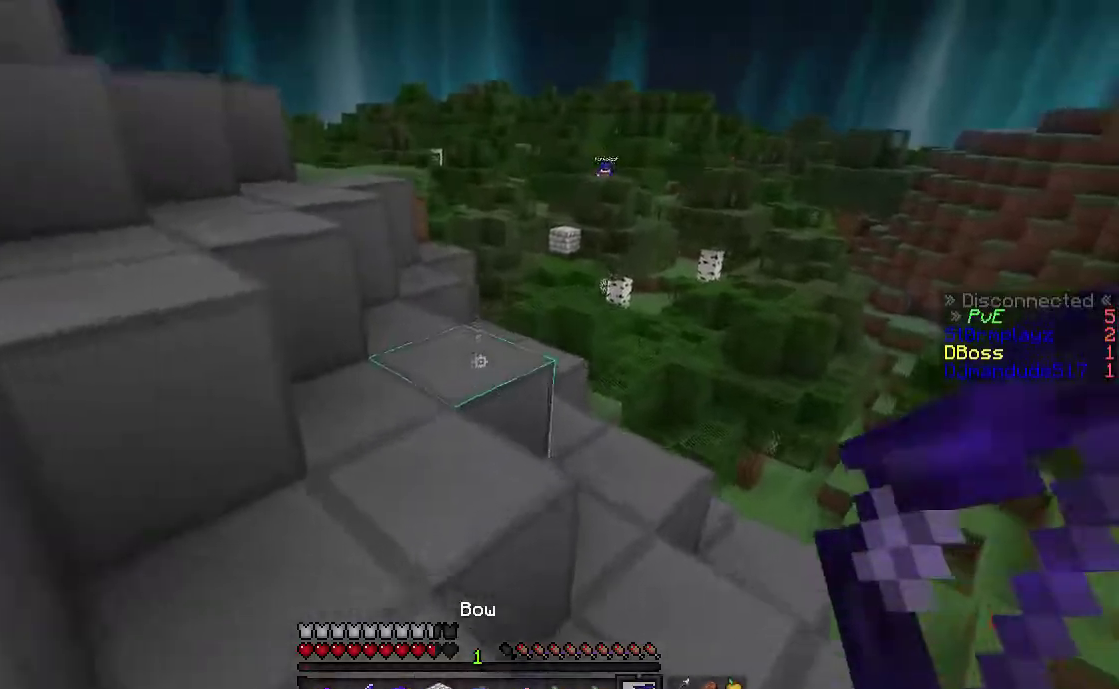
{"keys": ["a", "space", "w"], "mouse": [], "events": [[133, "d", "up"], [167, "d", "down"], [233, "space", "up"], [250, "mouse_left", "down"], [317, "a", "down"], [333, "d", "up"], [417, "mouse_left", "up"], [467, "space", "down"]]}
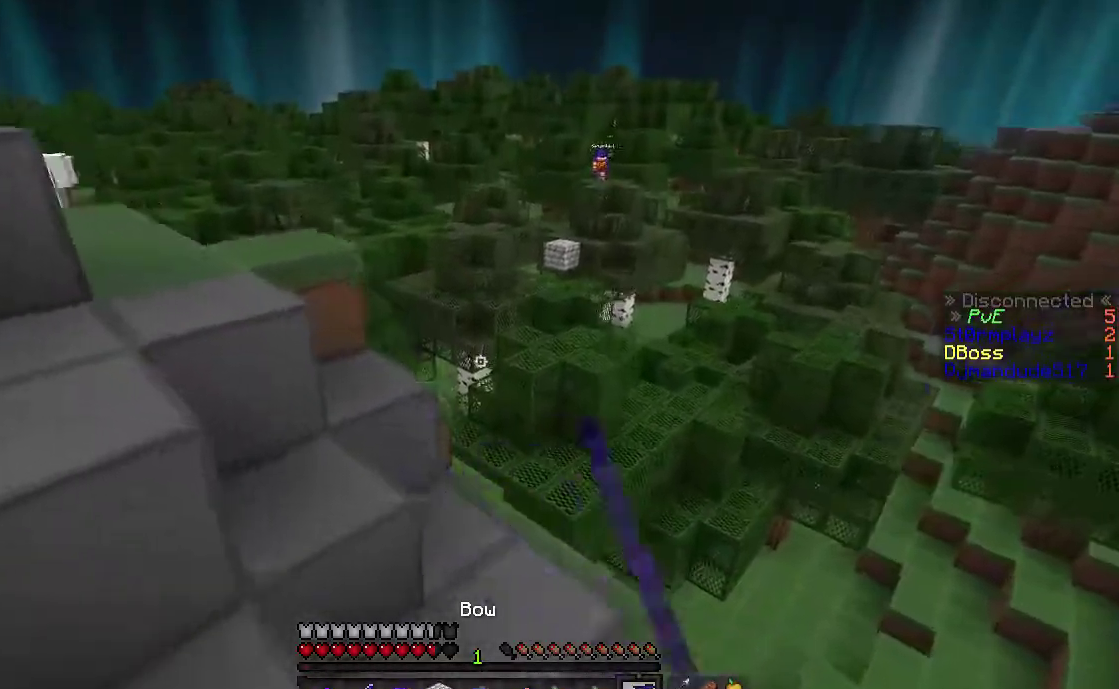
{"keys": ["d", "w"], "mouse": [], "events": [[17, "mouse_left", "down"], [217, "mouse_left", "up"], [267, "d", "down"], [317, "a", "up"], [317, "space", "up"]]}
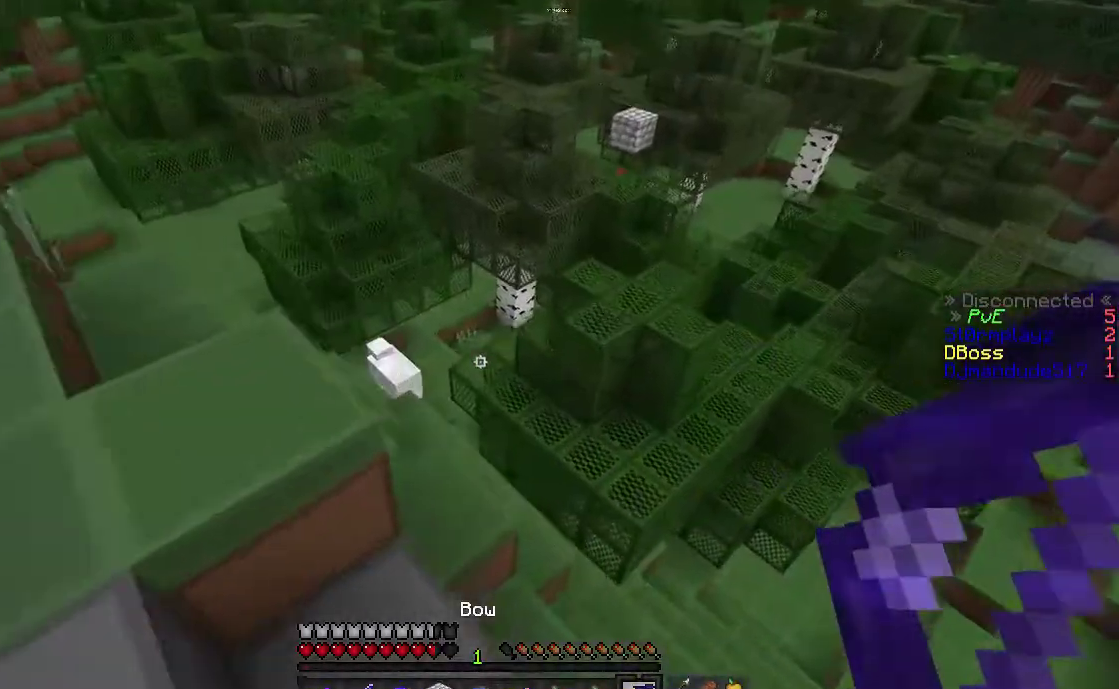
{"keys": ["a", "w"], "mouse": [], "events": [[33, "d", "up"], [67, "d", "down"], [167, "d", "up"], [267, "a", "down"]]}
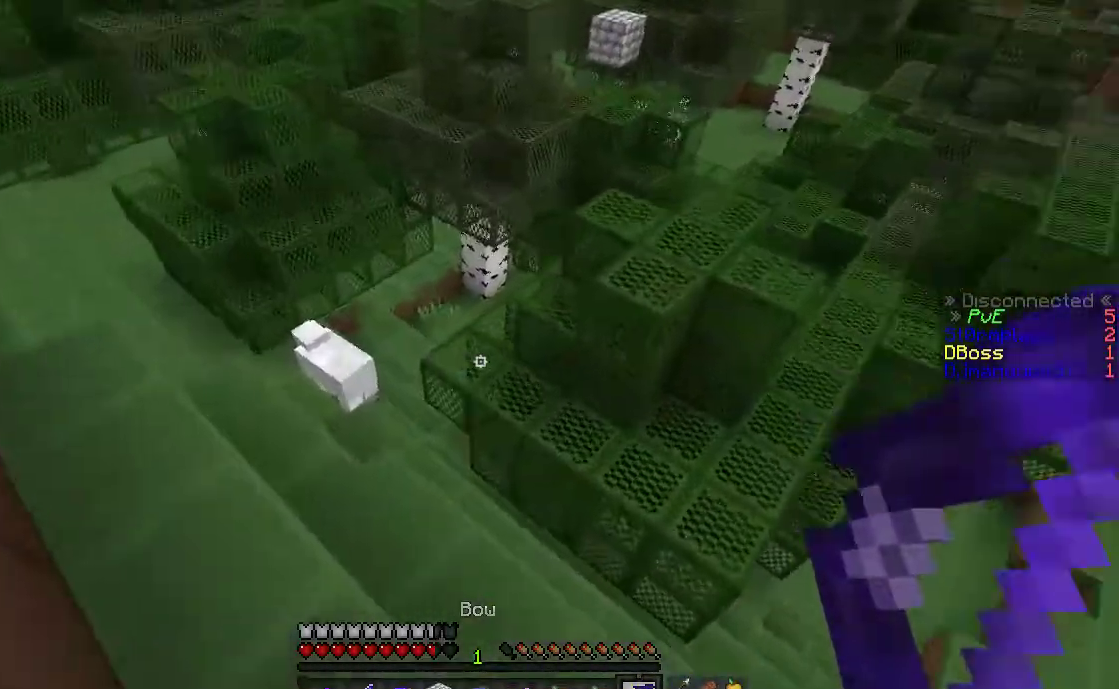
{"keys": ["d", "w"], "mouse": [], "events": [[67, "d", "down"], [117, "a", "up"], [217, "a", "down"], [217, "d", "up"], [417, "a", "up"], [417, "d", "down"]]}
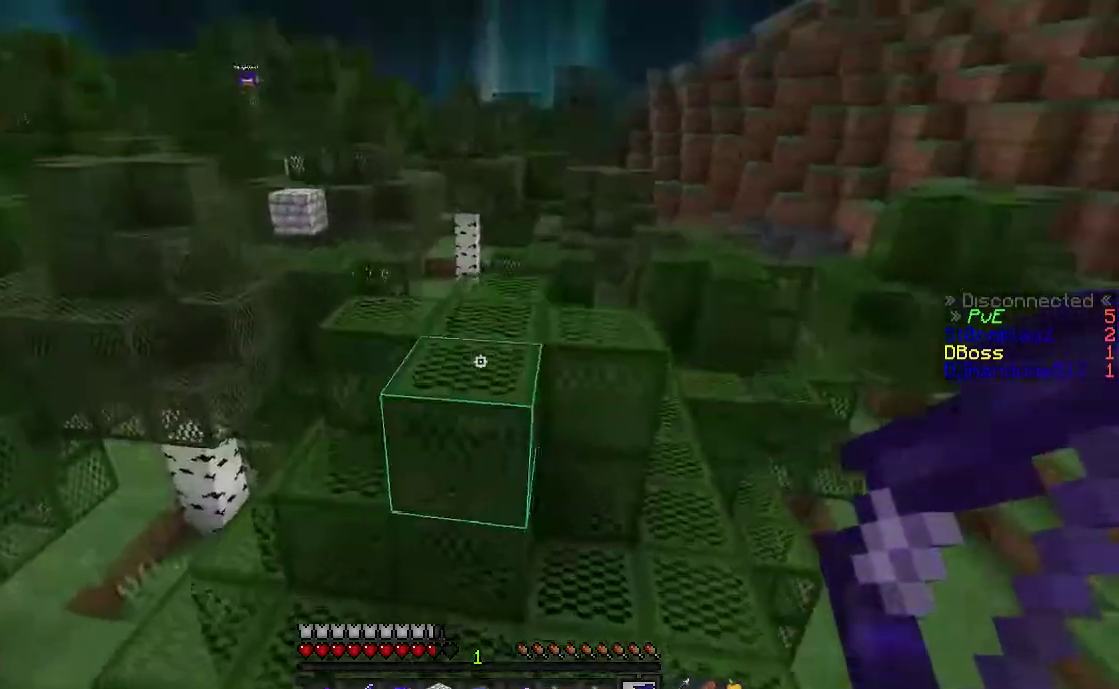
{"keys": ["a", "w"], "mouse": [], "events": [[17, "d", "up"], [17, "space", "down"], [183, "space", "up"], [467, "a", "down"]]}
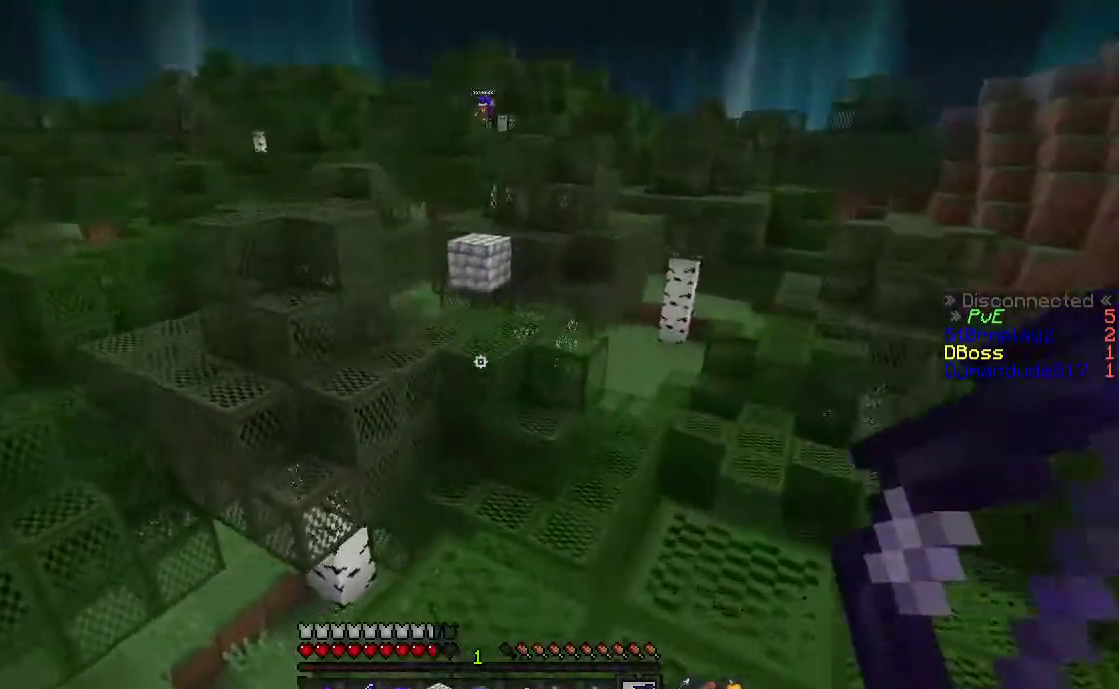
{"keys": ["space", "w"], "mouse": [], "events": [[167, "a", "up"], [417, "space", "down"]]}
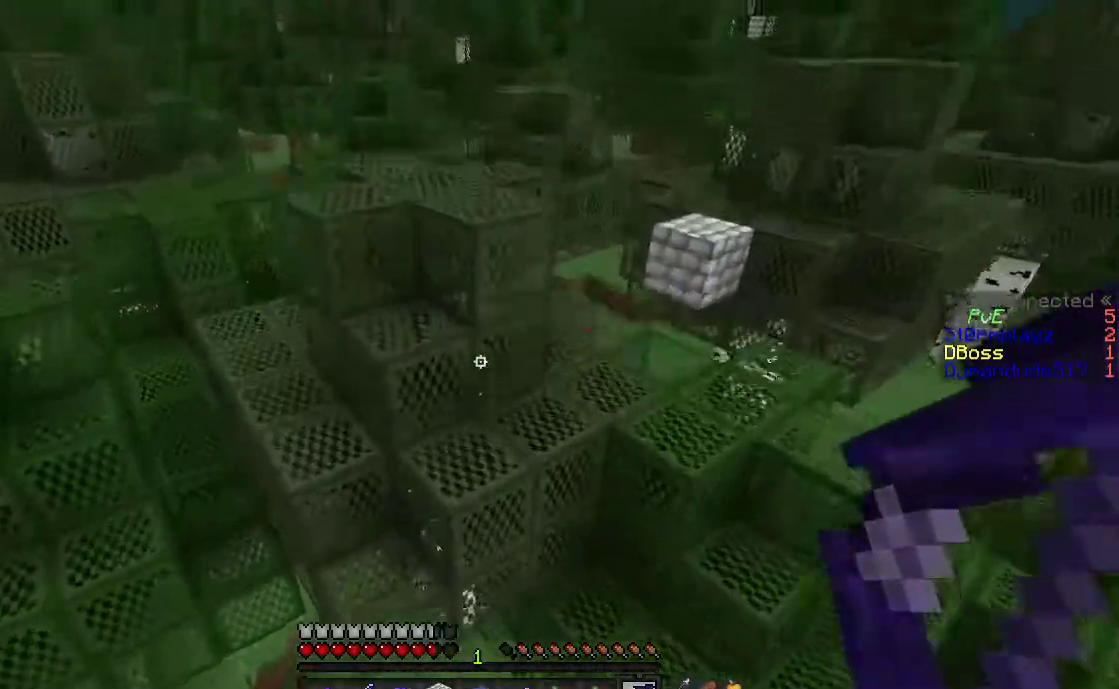
{"keys": ["d", "w"], "mouse": [], "events": [[167, "space", "up"], [367, "d", "down"]]}
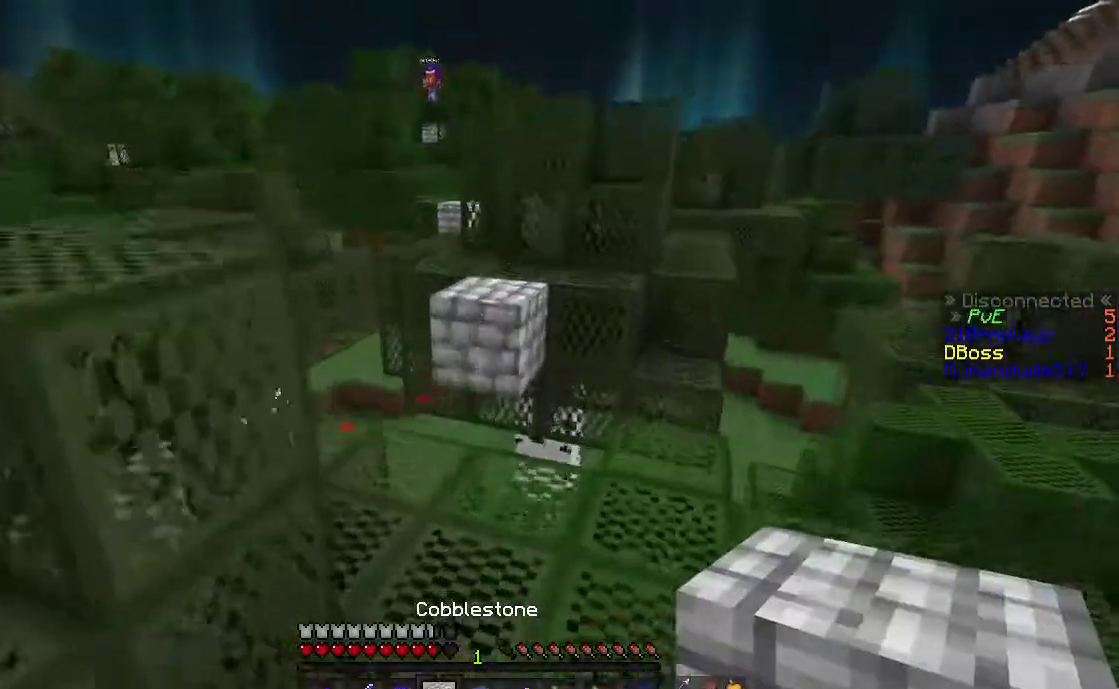
{"keys": ["space", "w"], "mouse": [], "events": [[67, "d", "up"], [217, "mouse_right", "down"], [383, "mouse_right", "up"], [417, "space", "down"]]}